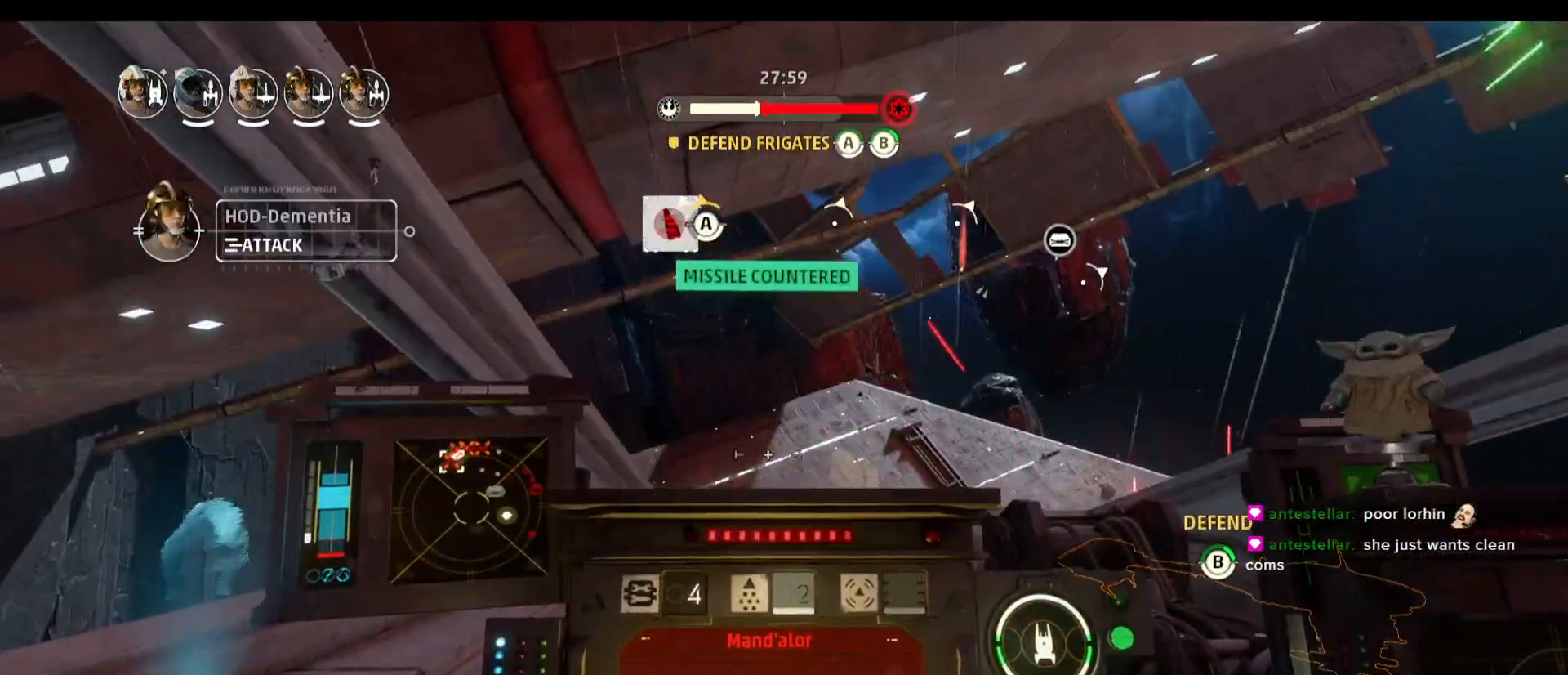
Gameplay with keyboard and mouse; each line is a JSON object with the keys and mouse buttons held at the frame after it. "events" lists presses ("down") and releases ("up") of "1", "2", "3", "4", "5", "a", "alt", "b", "c", "caps_lock", "ctrl", "d", "e", "f", "g", "q", "r", "s", "shift", "space", "super", "t", "tab", "tilde", "v", "w", "x", "z", "mouse_left", "mouse_wheel" and "mouse_right" between this image and that frame as [ms after this image, input, new state], when the widget could be followed in between. "mouse_left", "mouse_wheel", "mouse_right" = the "left", "wheel", "right" buttons of the "mouse" list. No other keys are recorded. "wheel" means that the mouse wheel is clicked or scrolled. Not read: mouse_move.
{"keys": ["s", "space"], "mouse": [], "events": [[300, "s", "down"], [300, "space", "down"]]}
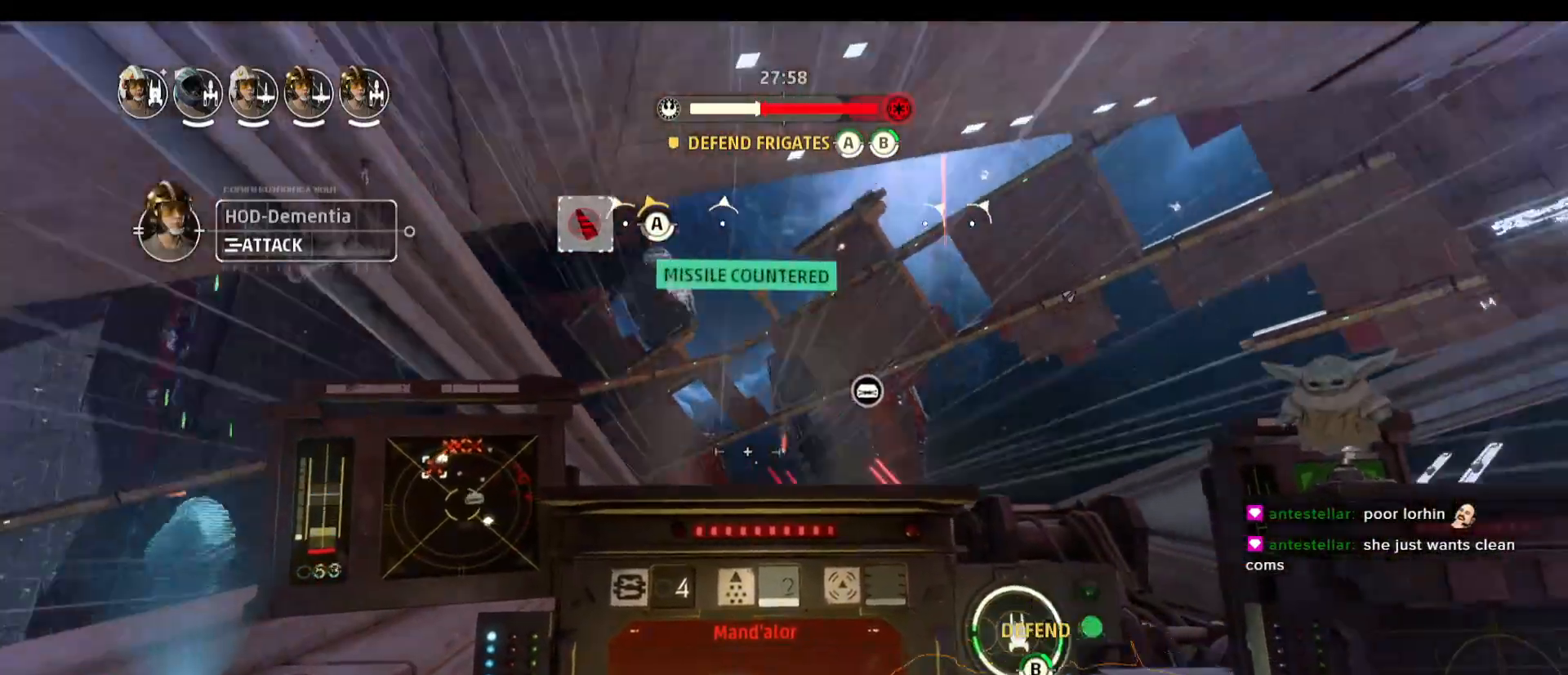
{"keys": ["a"], "mouse": [], "events": [[33, "s", "up"], [33, "space", "up"], [217, "a", "down"]]}
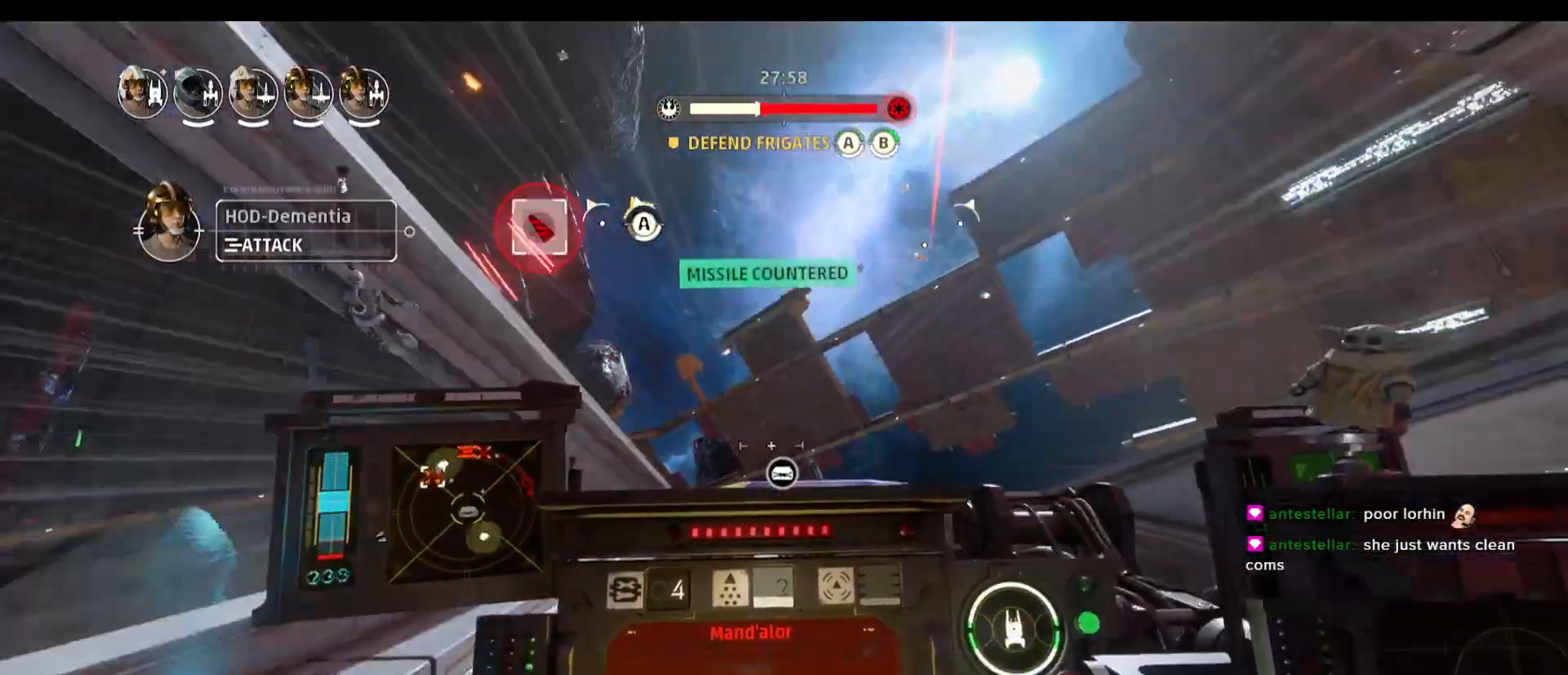
{"keys": [], "mouse": [], "events": [[333, "a", "up"]]}
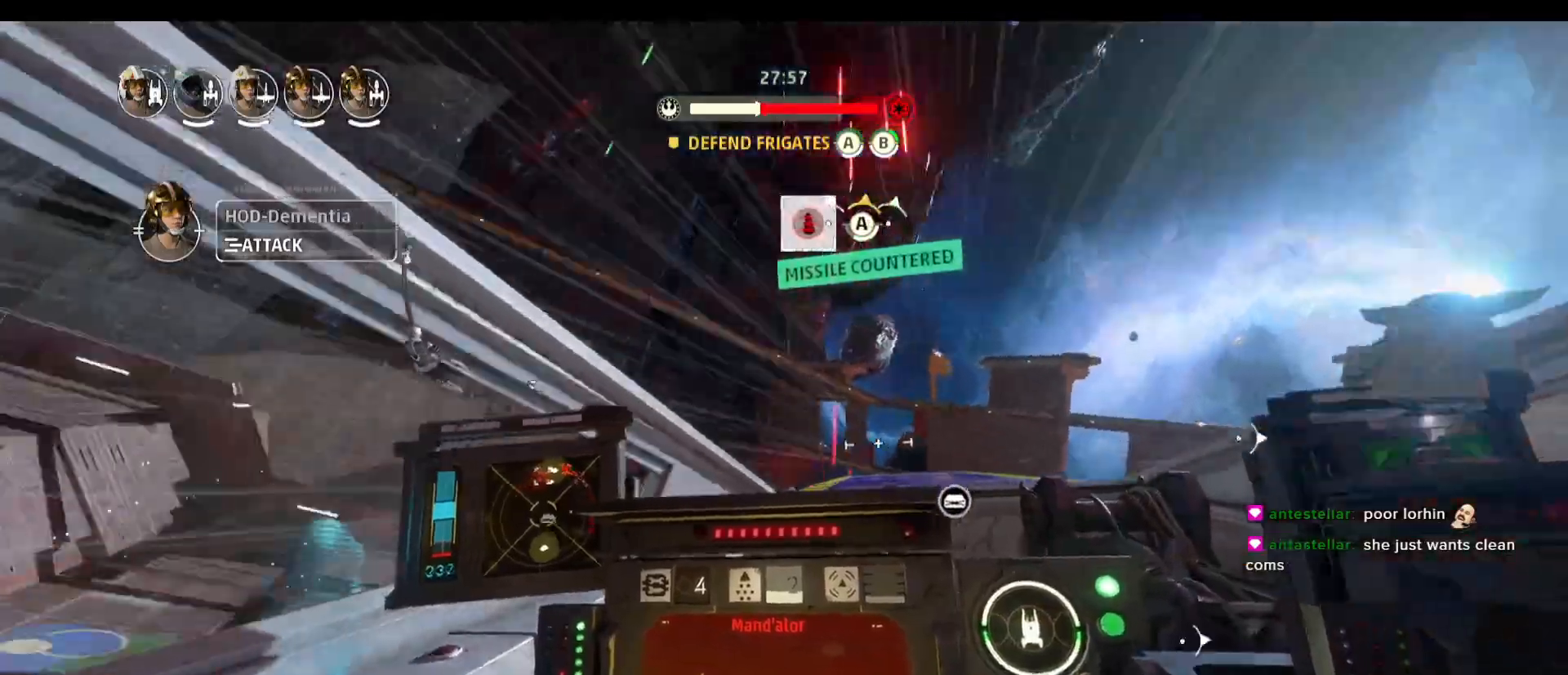
{"keys": [], "mouse": [], "events": []}
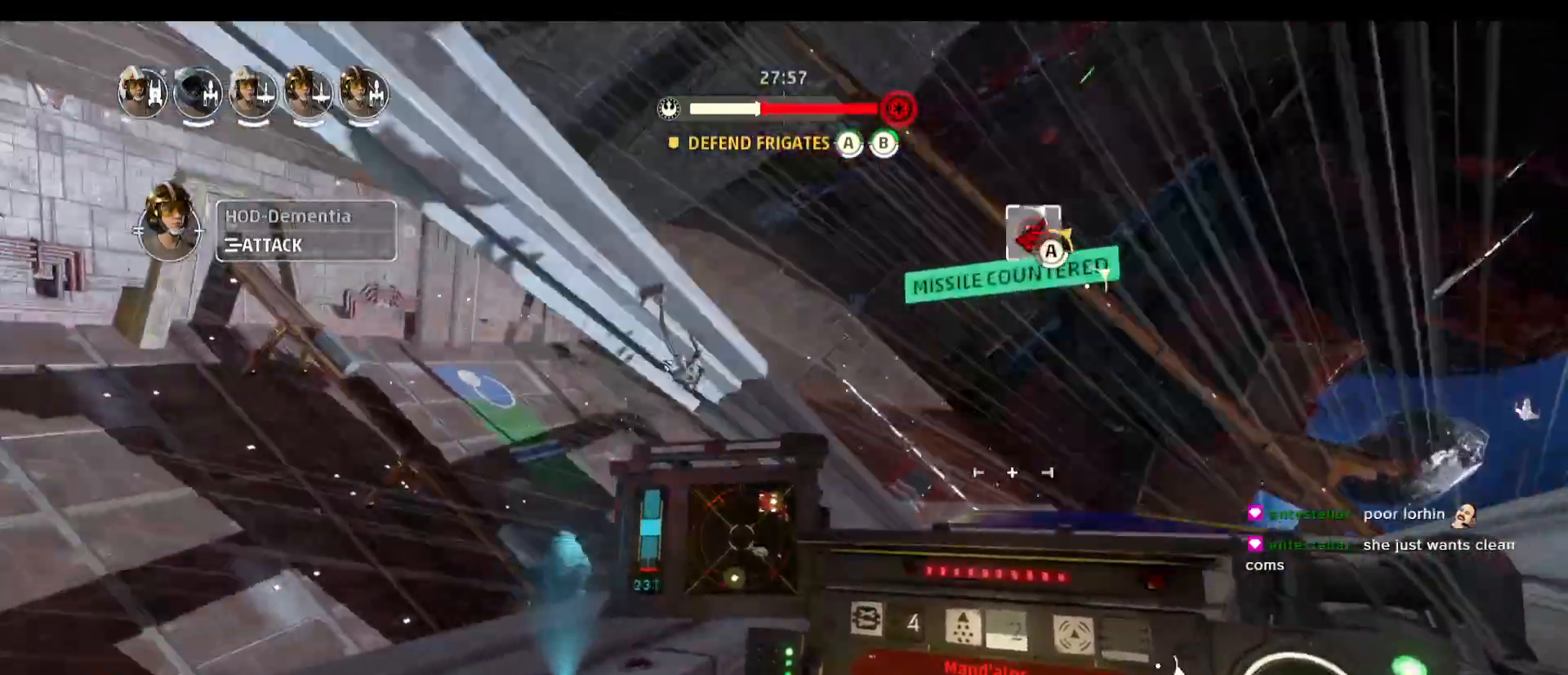
{"keys": [], "mouse": [], "events": [[217, "g", "down"], [317, "g", "up"]]}
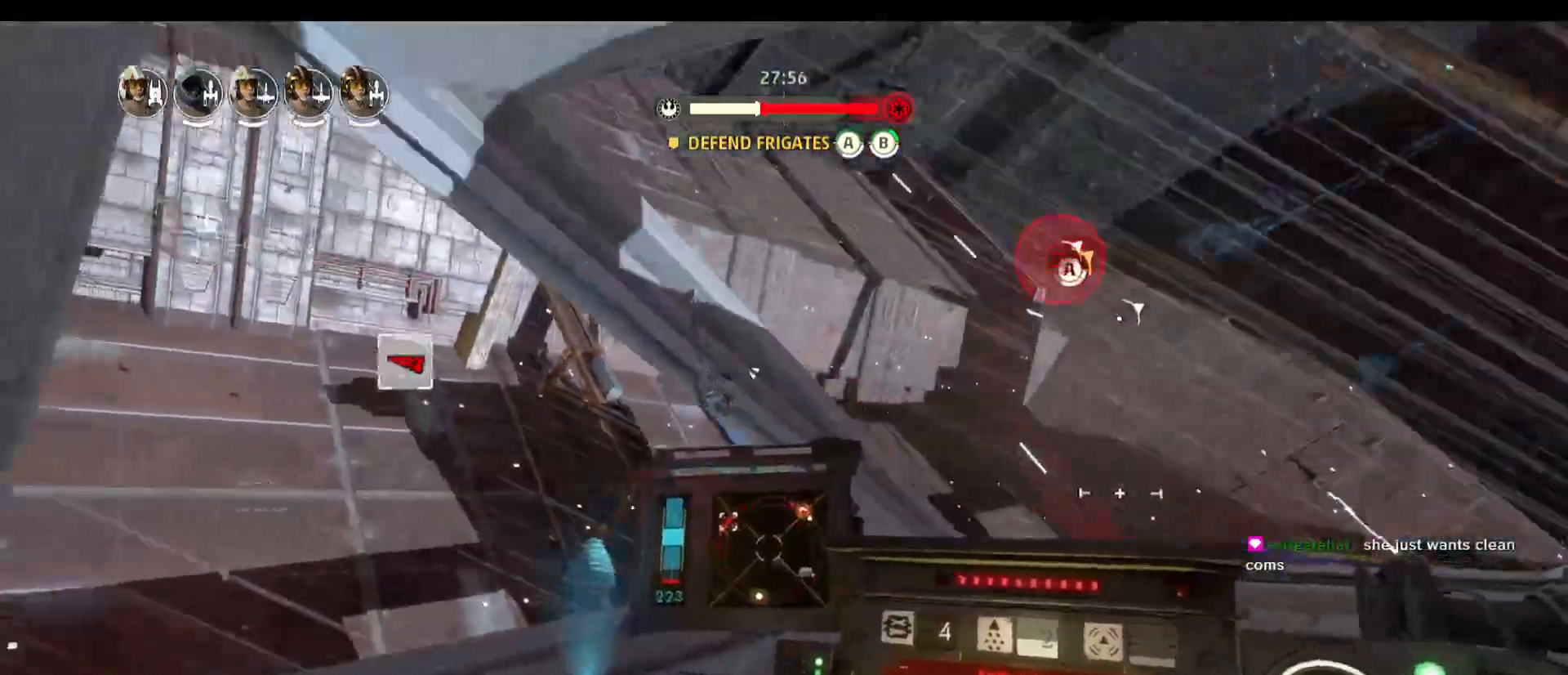
{"keys": [], "mouse": [], "events": []}
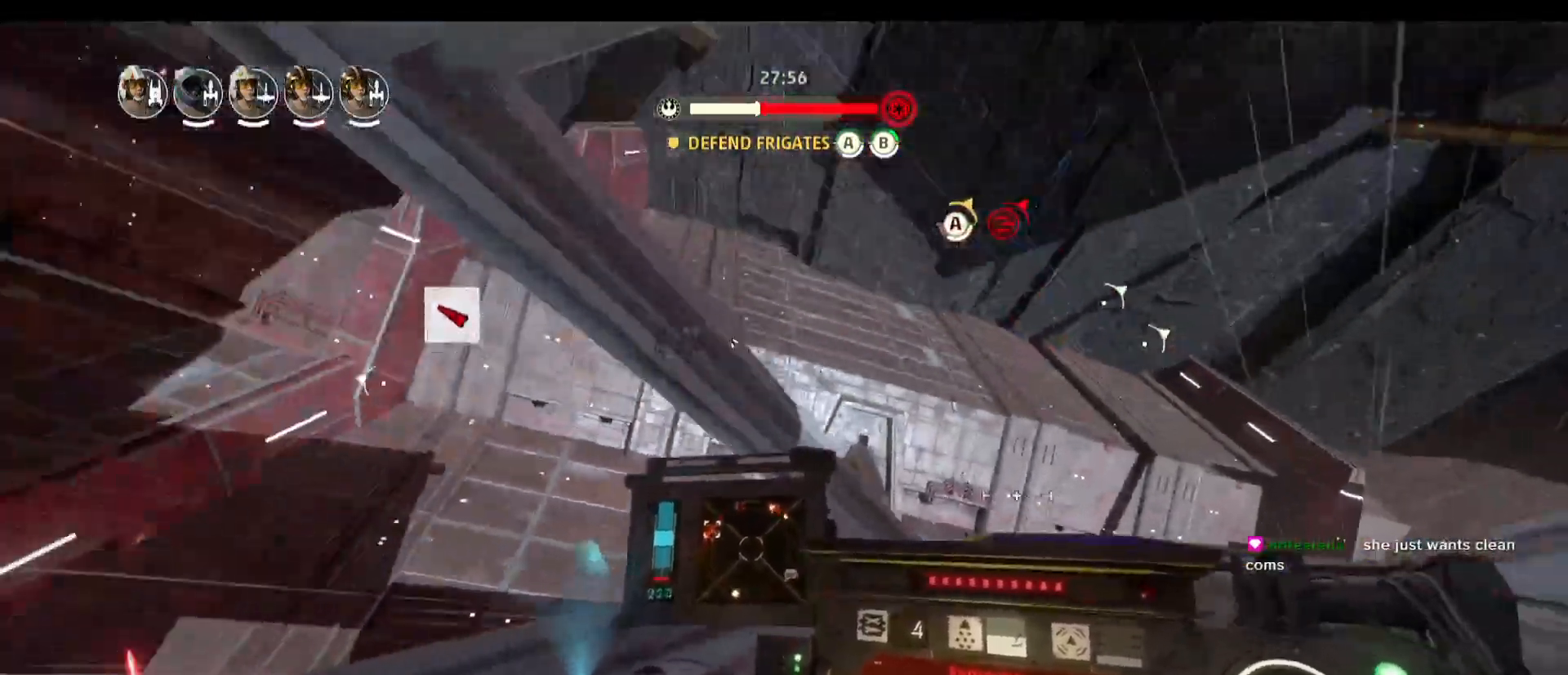
{"keys": [], "mouse": [], "events": []}
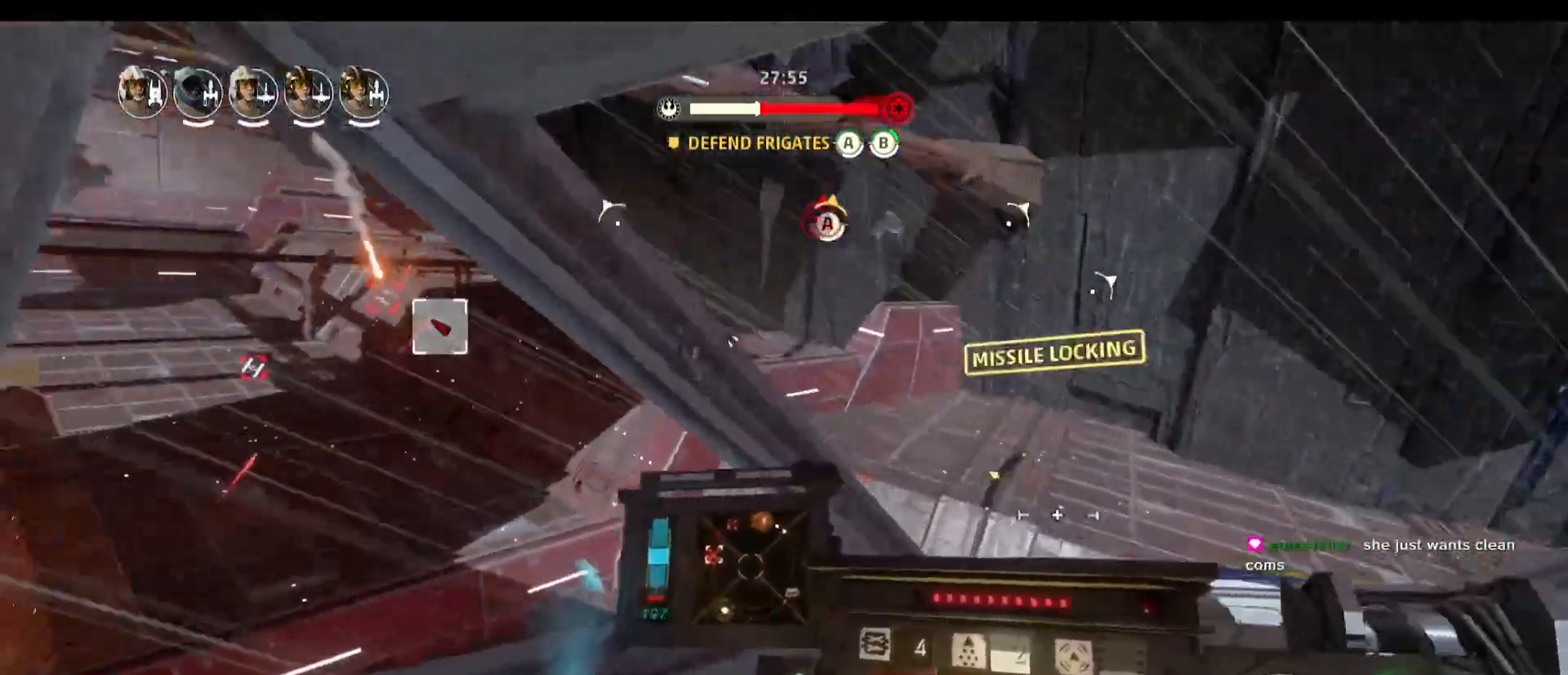
{"keys": ["alt"], "mouse": [], "events": [[317, "alt", "down"]]}
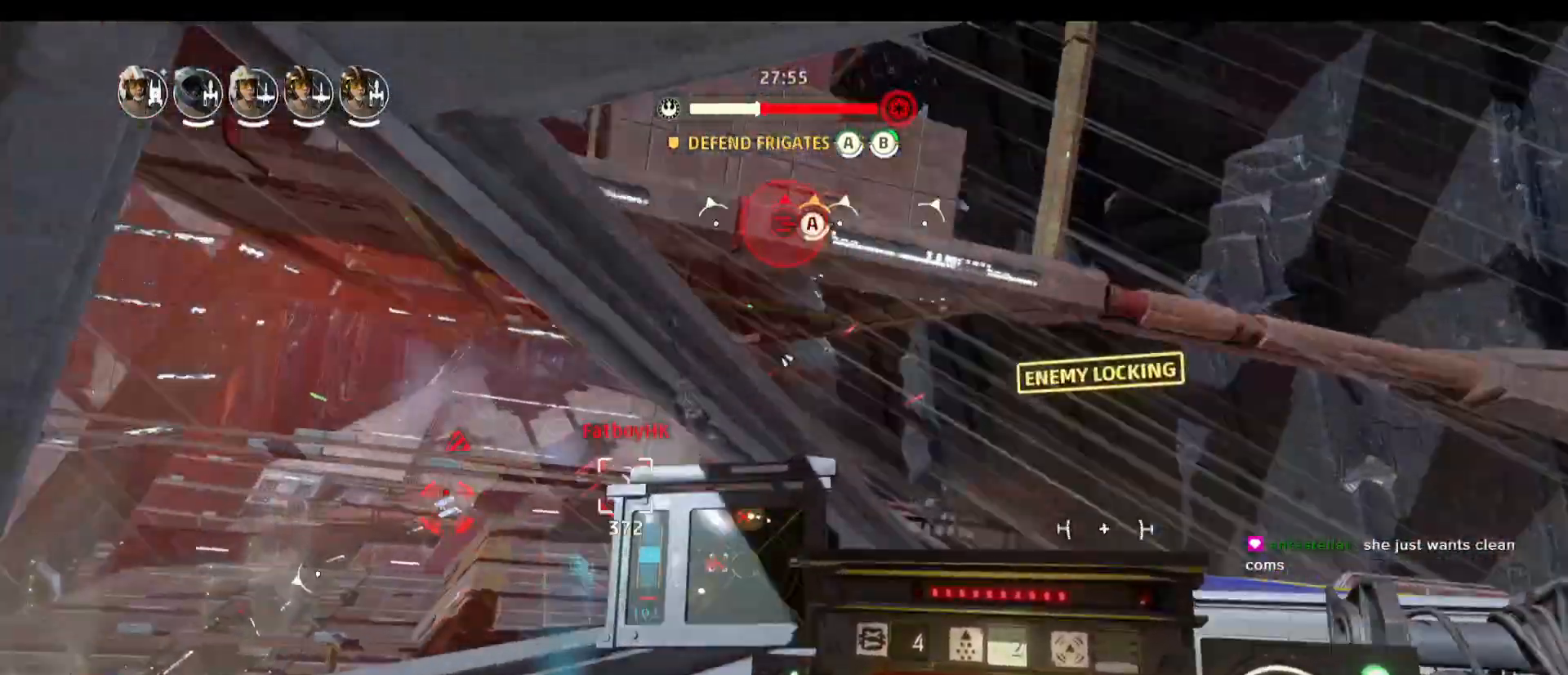
{"keys": ["alt"], "mouse": [], "events": []}
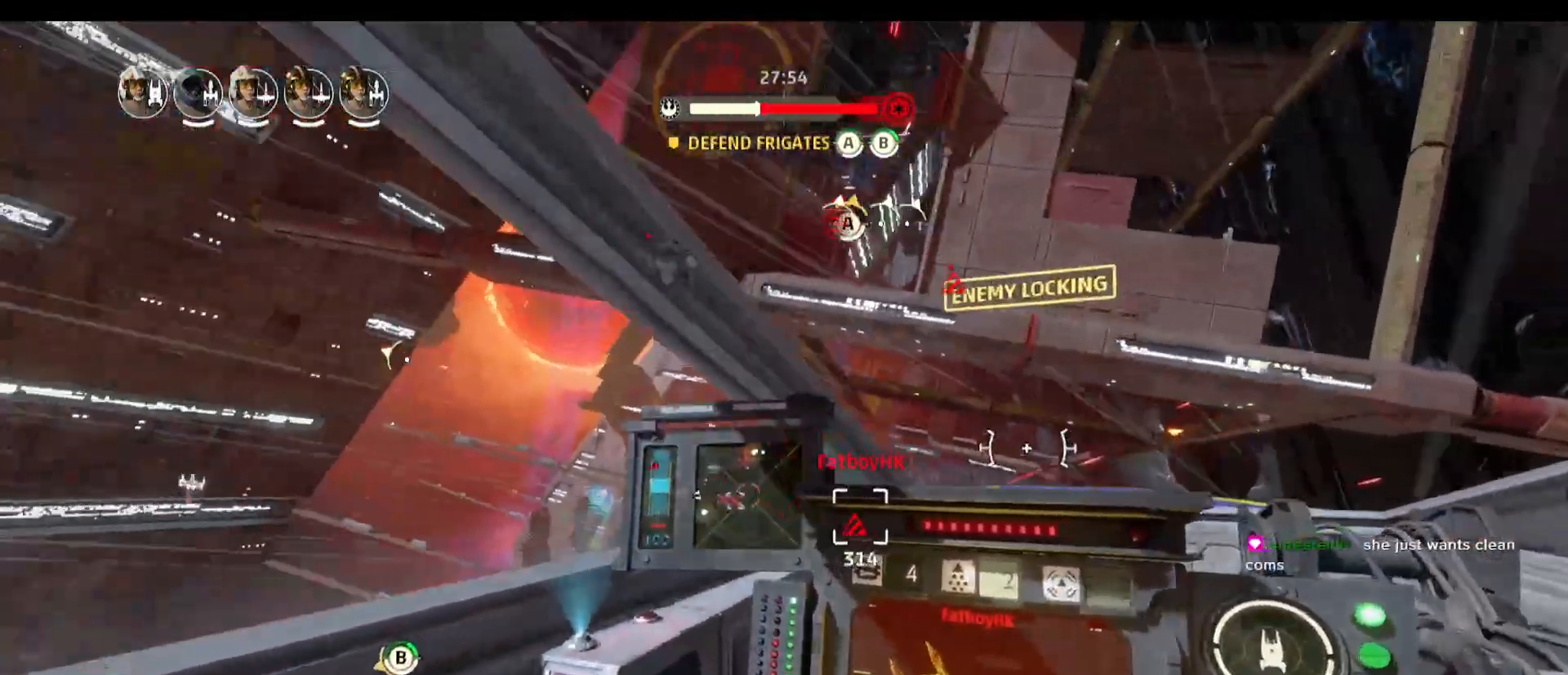
{"keys": ["alt"], "mouse": ["left"], "events": [[67, "mouse_left", "down"]]}
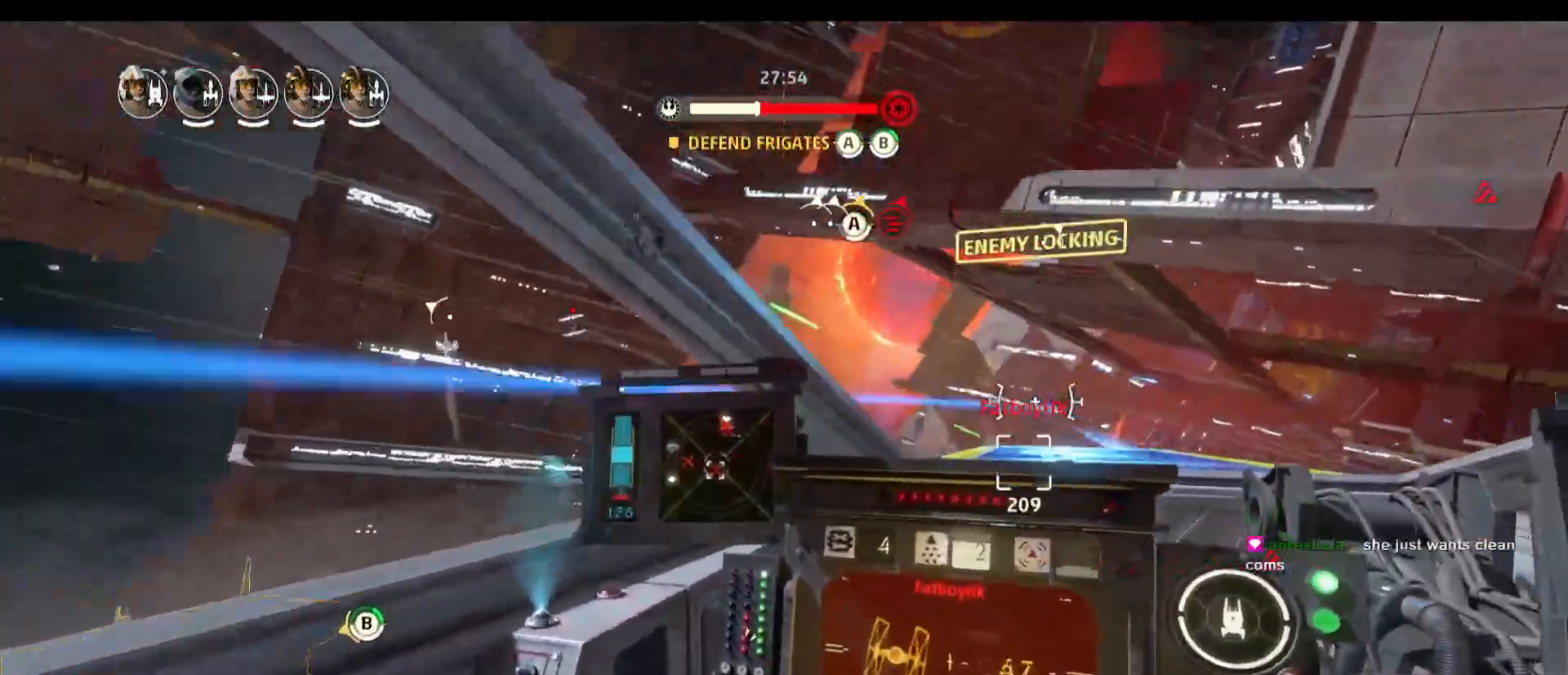
{"keys": [], "mouse": [], "events": [[317, "alt", "up"], [450, "mouse_left", "up"]]}
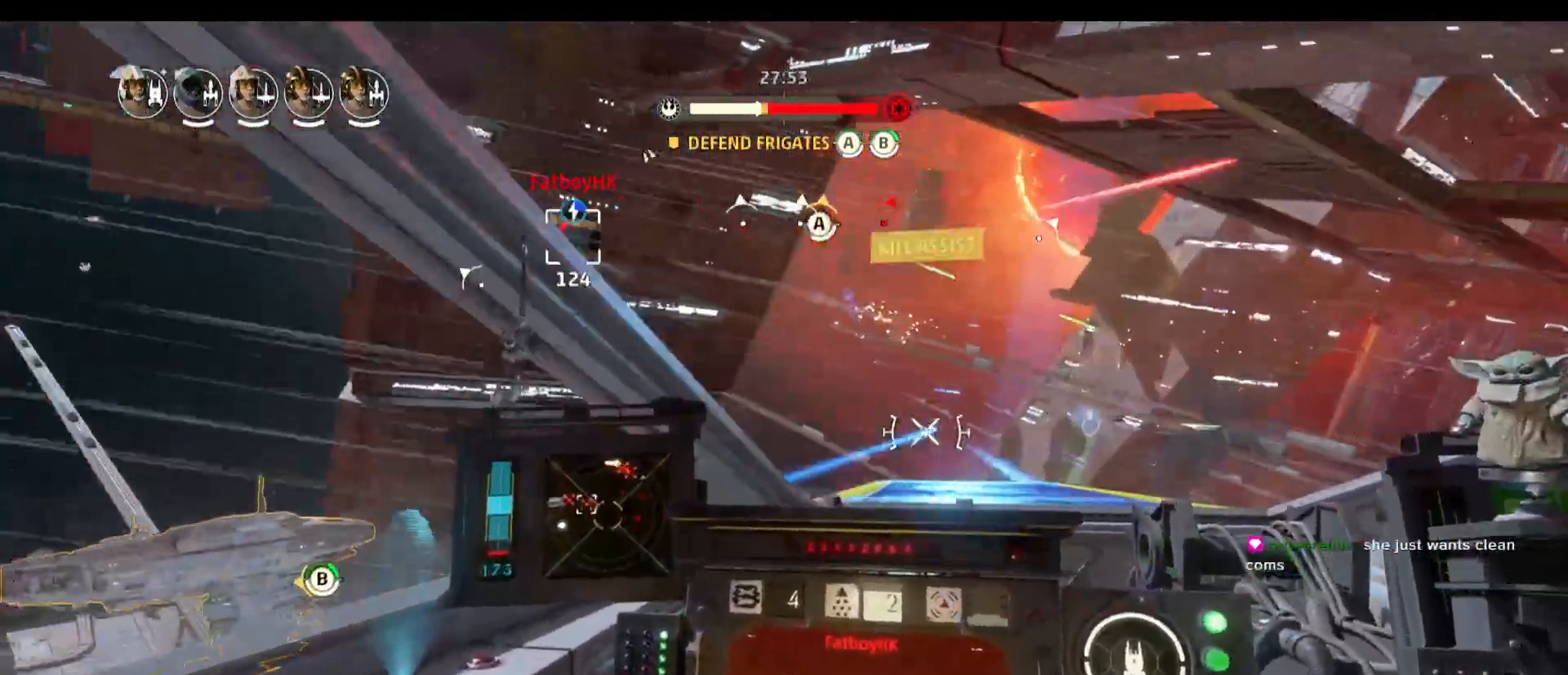
{"keys": ["a"], "mouse": [], "events": [[183, "a", "down"]]}
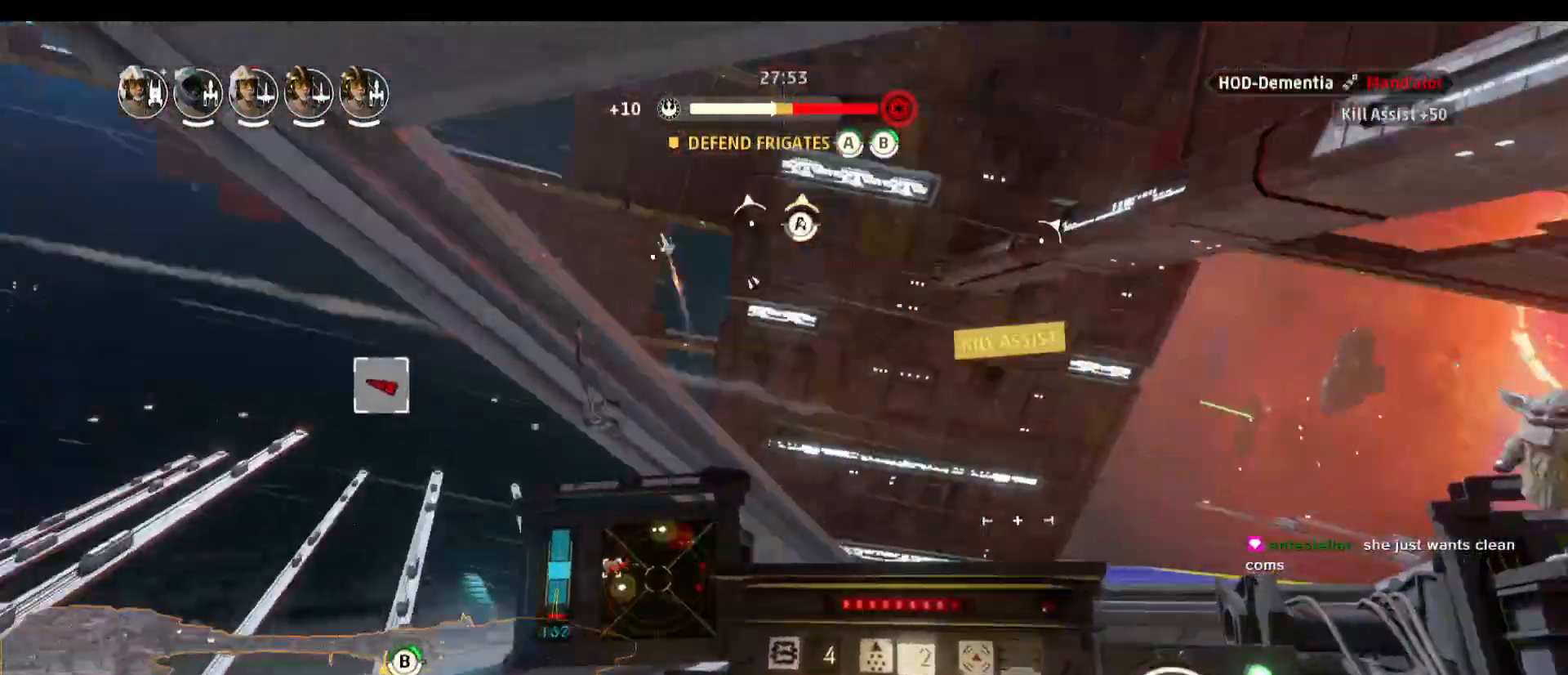
{"keys": [], "mouse": [], "events": [[150, "a", "up"]]}
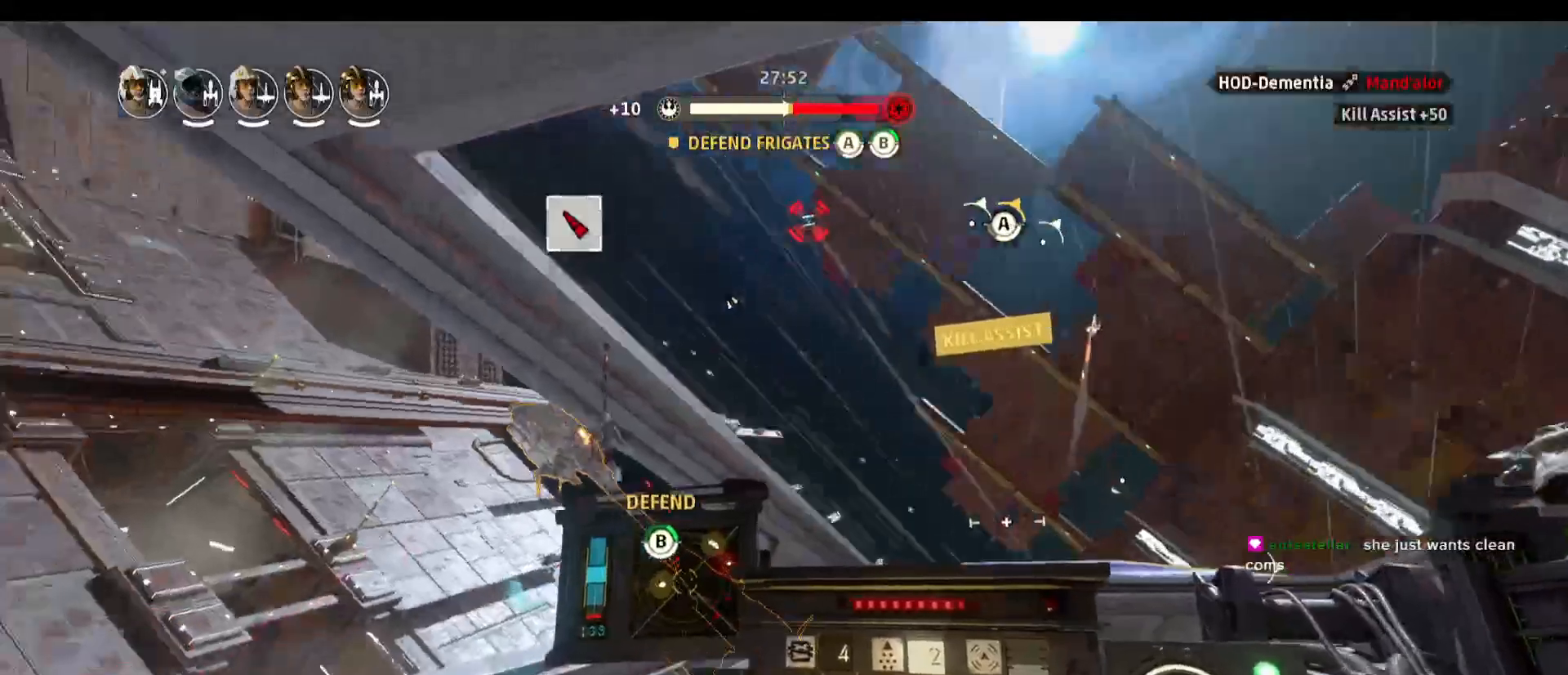
{"keys": [], "mouse": [], "events": []}
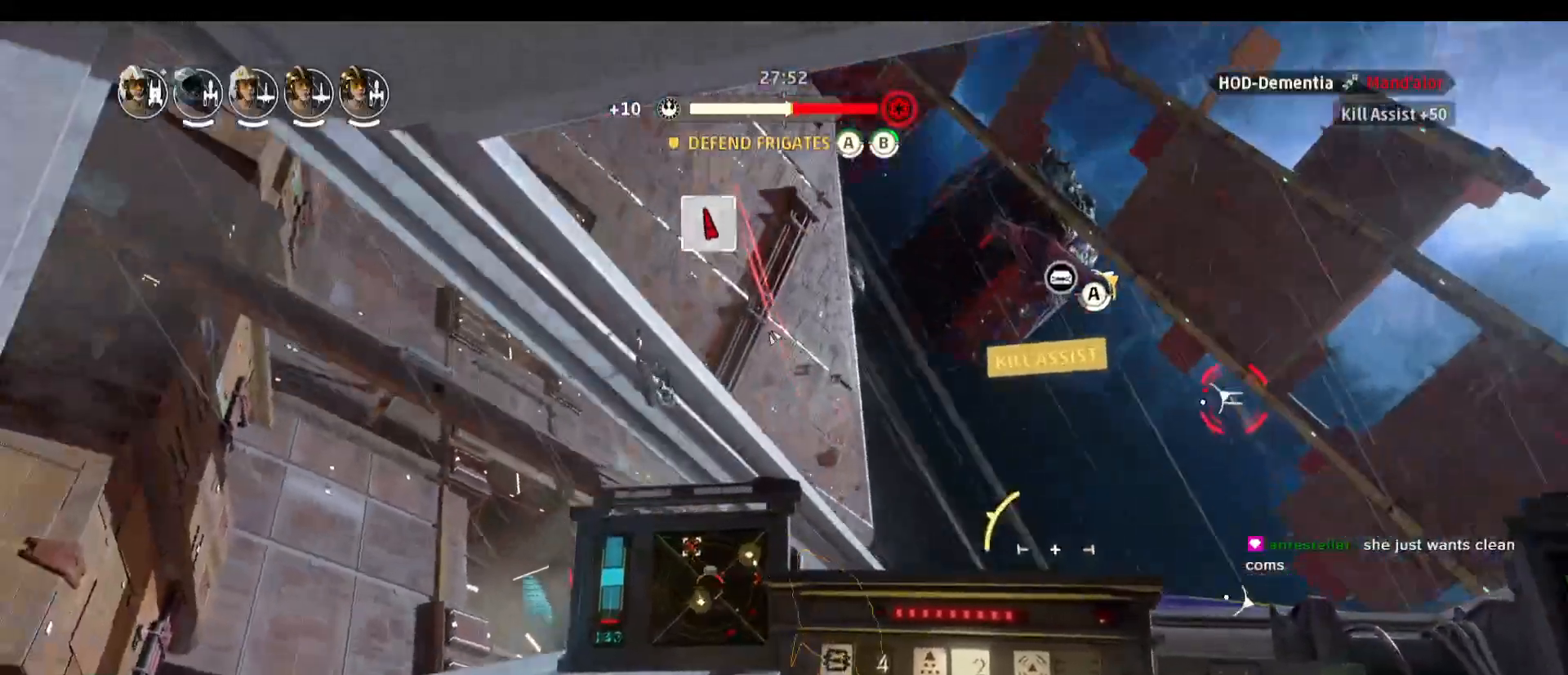
{"keys": ["d"], "mouse": [], "events": [[283, "d", "down"]]}
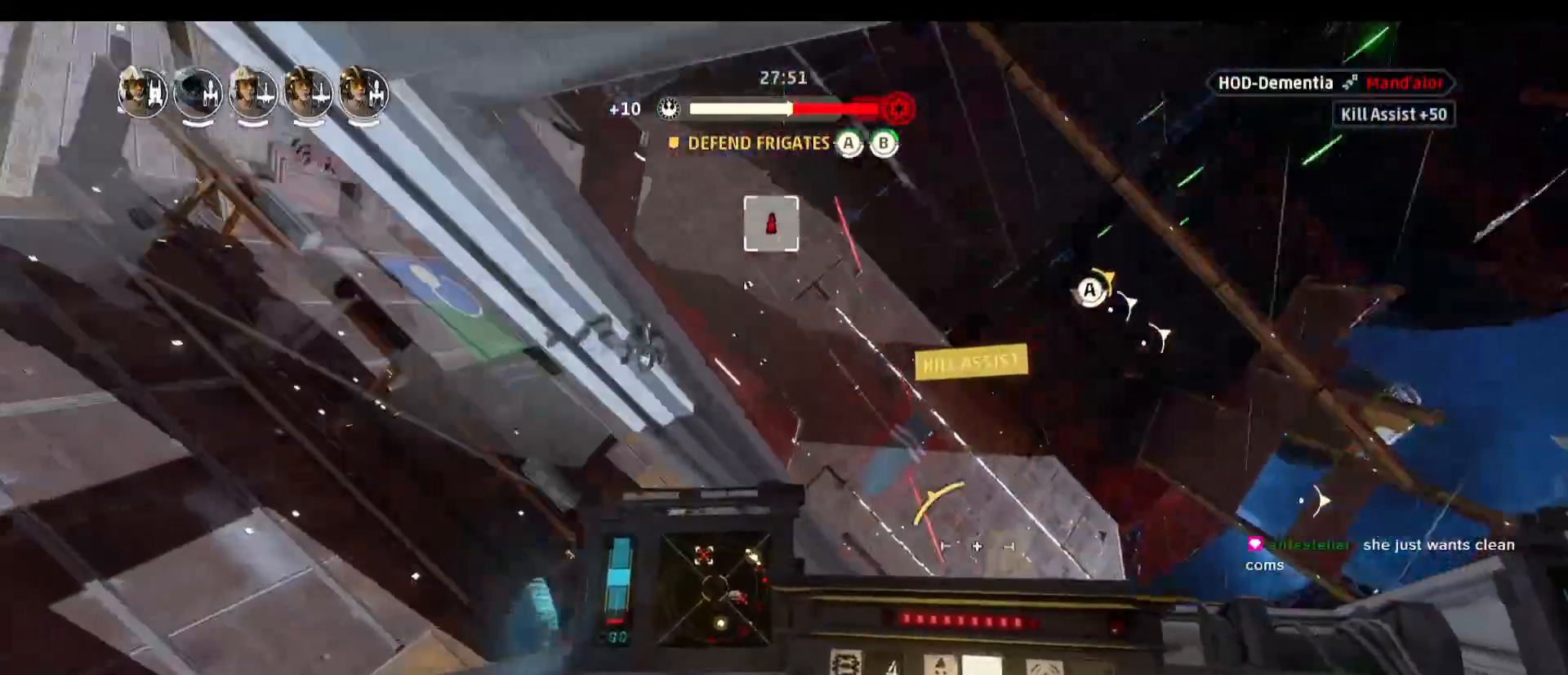
{"keys": [], "mouse": [], "events": [[117, "d", "up"]]}
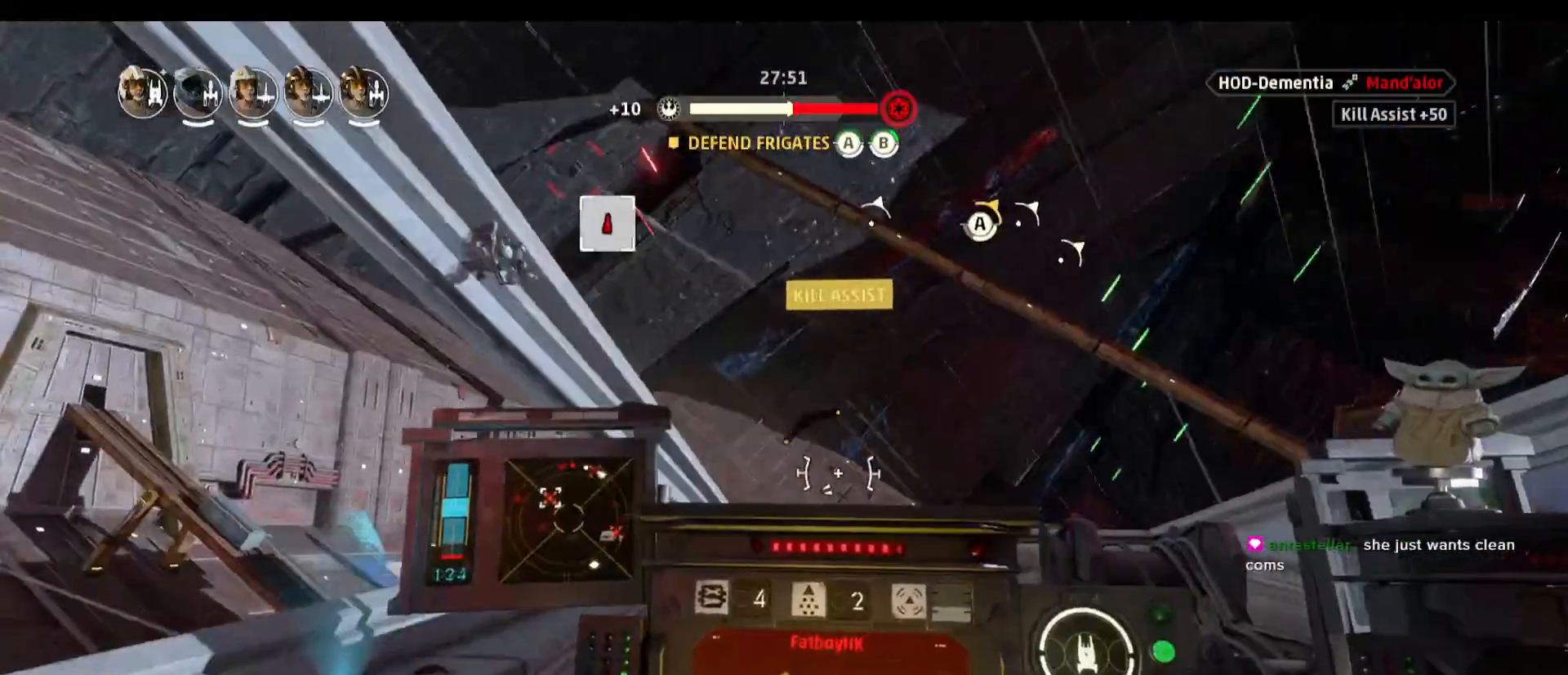
{"keys": [], "mouse": [], "events": []}
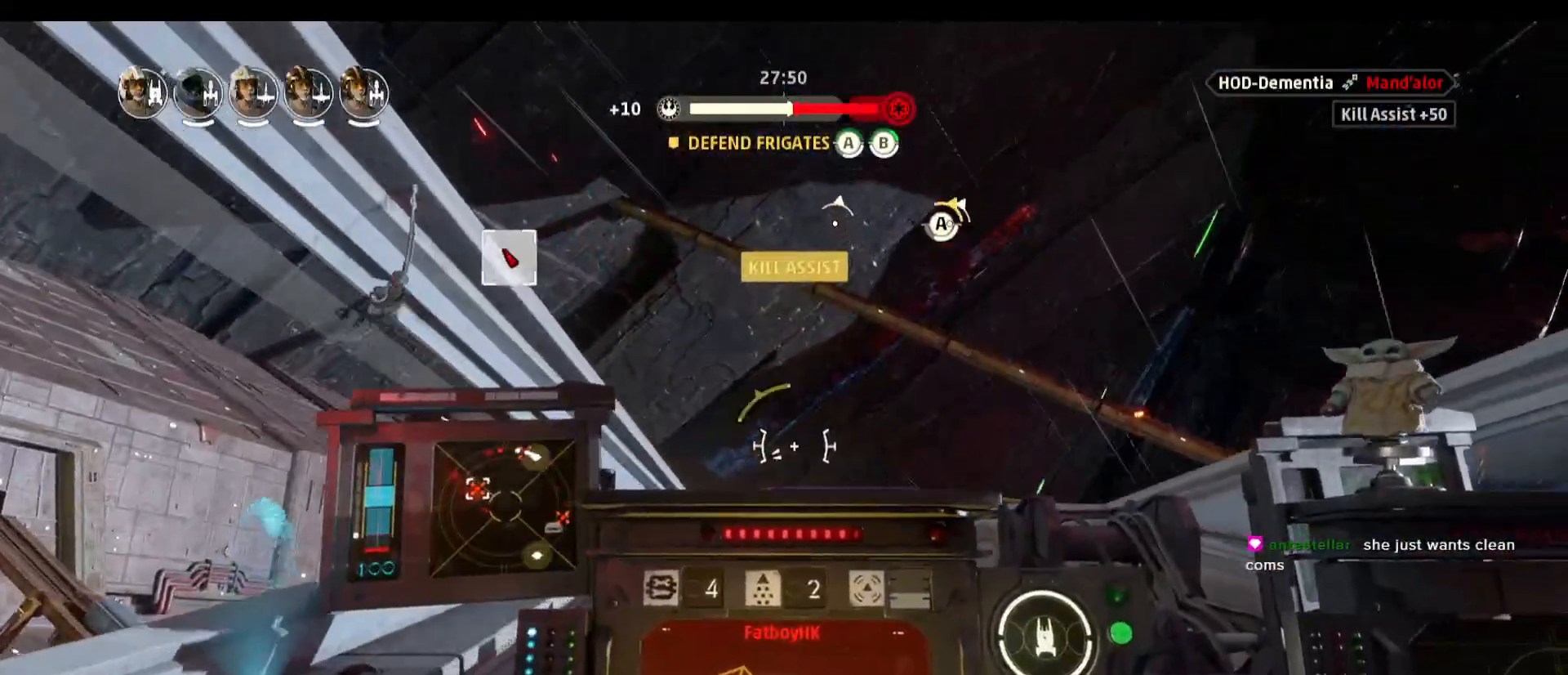
{"keys": [], "mouse": [], "events": []}
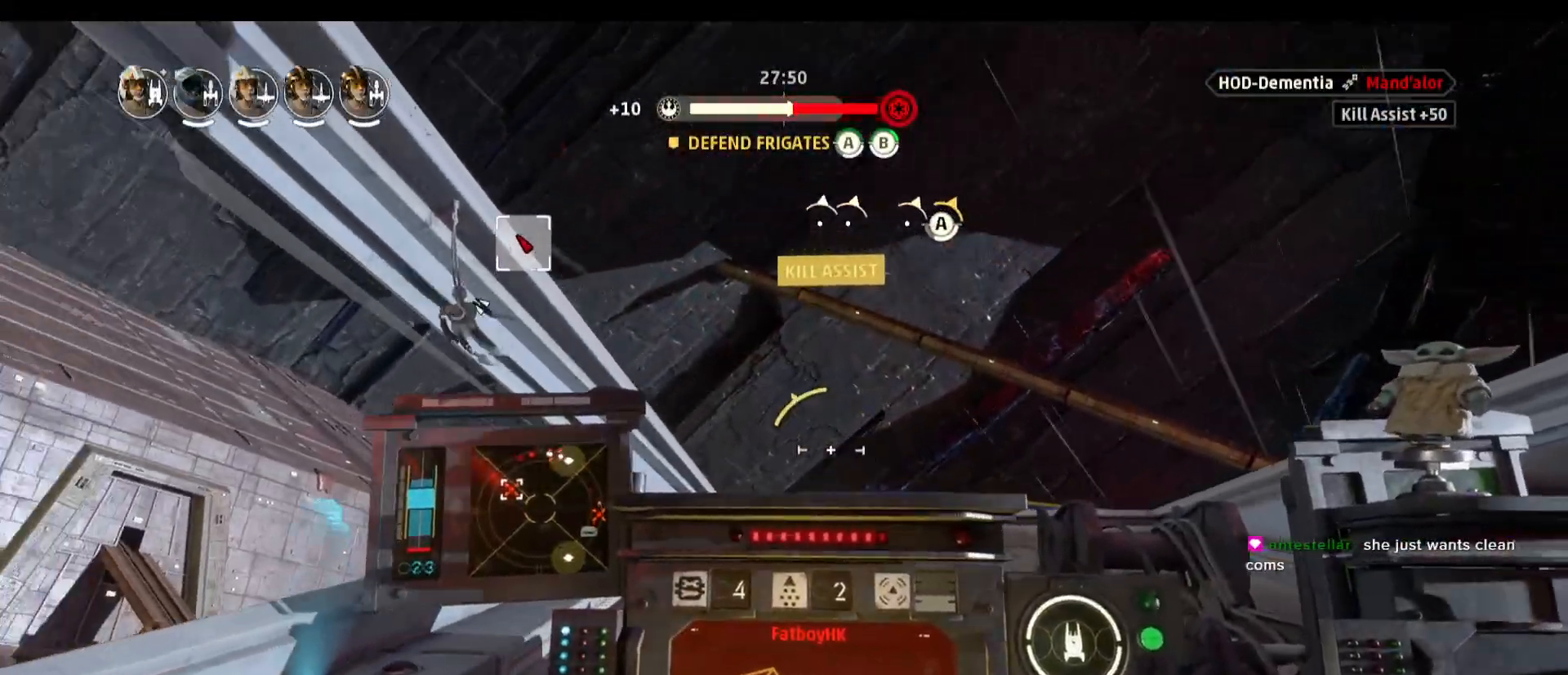
{"keys": [], "mouse": [], "events": []}
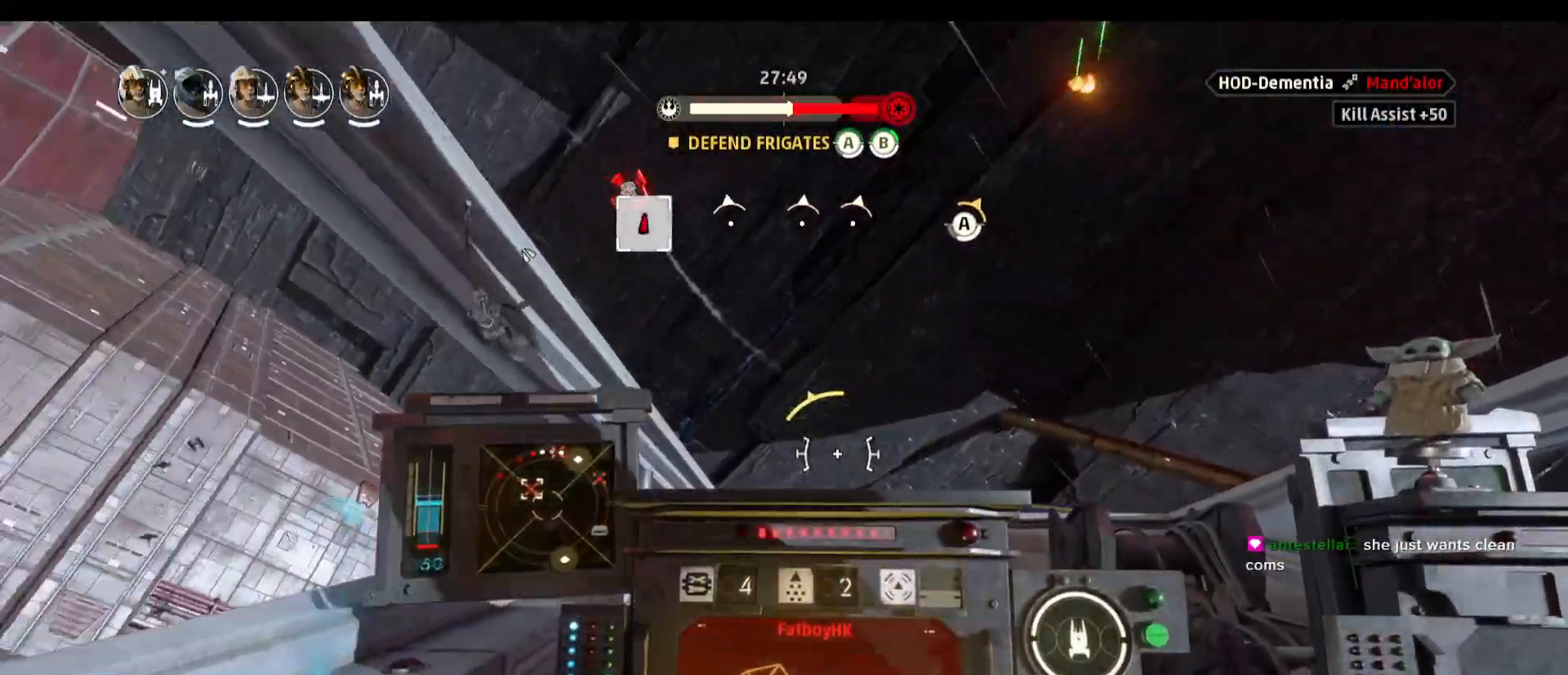
{"keys": ["w"], "mouse": [], "events": [[133, "w", "down"]]}
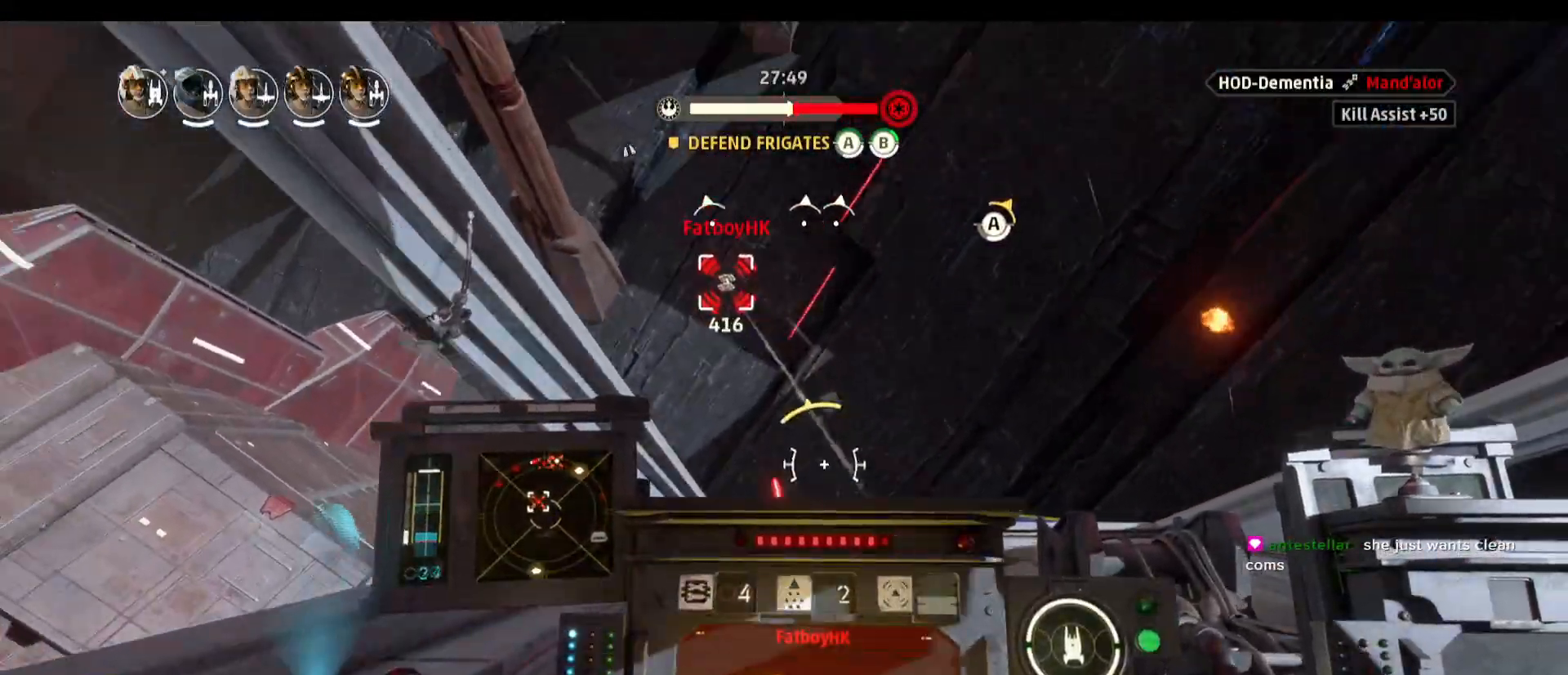
{"keys": ["d", "w"], "mouse": [], "events": [[333, "d", "down"]]}
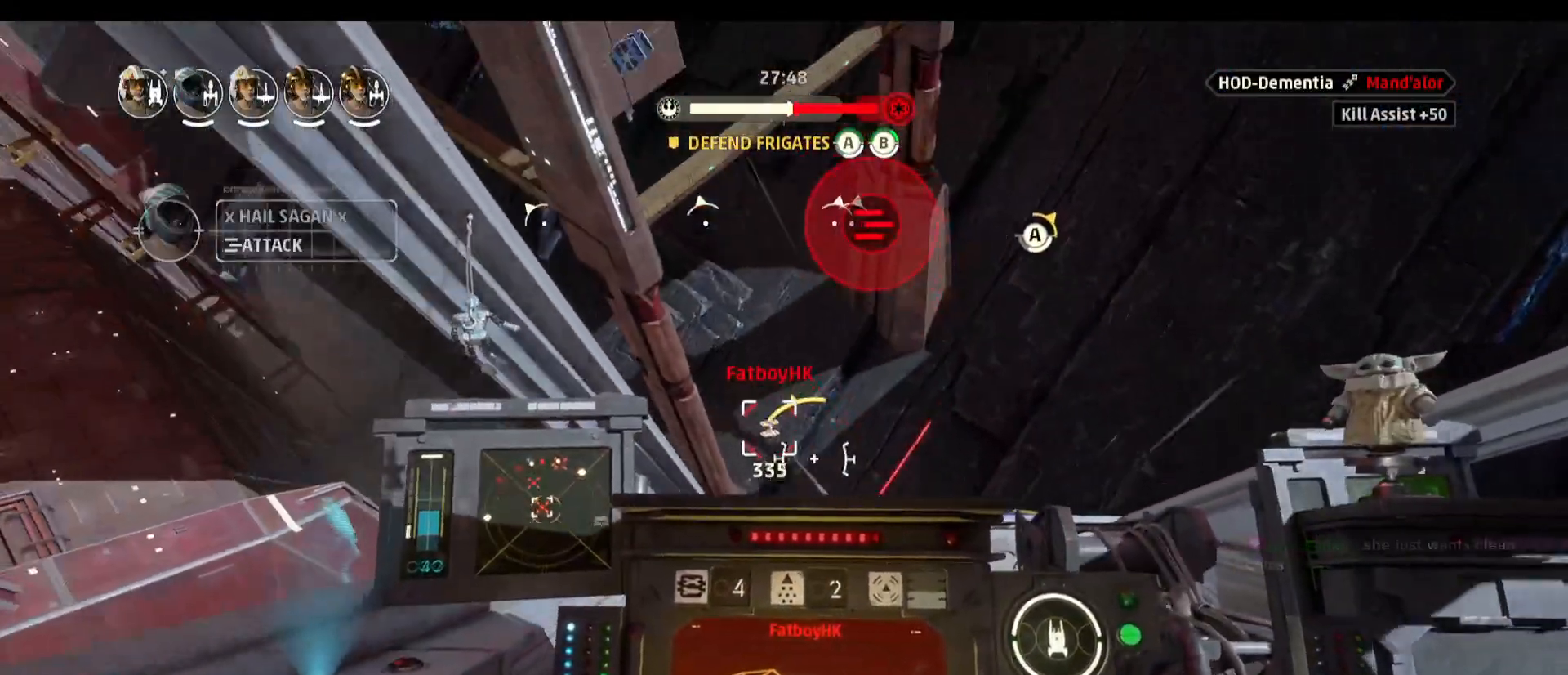
{"keys": ["d", "w"], "mouse": ["left"], "events": [[17, "d", "up"], [167, "mouse_left", "down"], [483, "d", "down"]]}
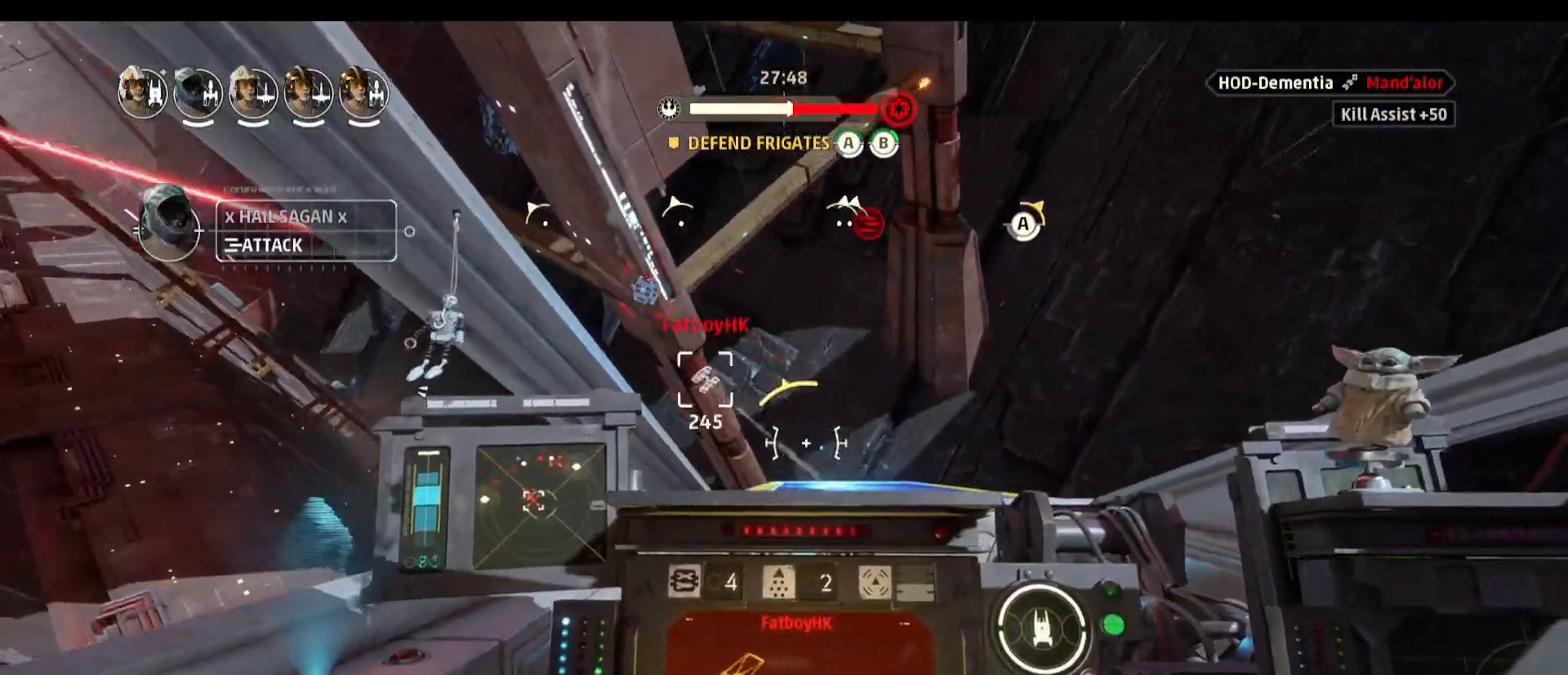
{"keys": ["d"], "mouse": [], "events": [[167, "w", "up"], [217, "mouse_left", "up"]]}
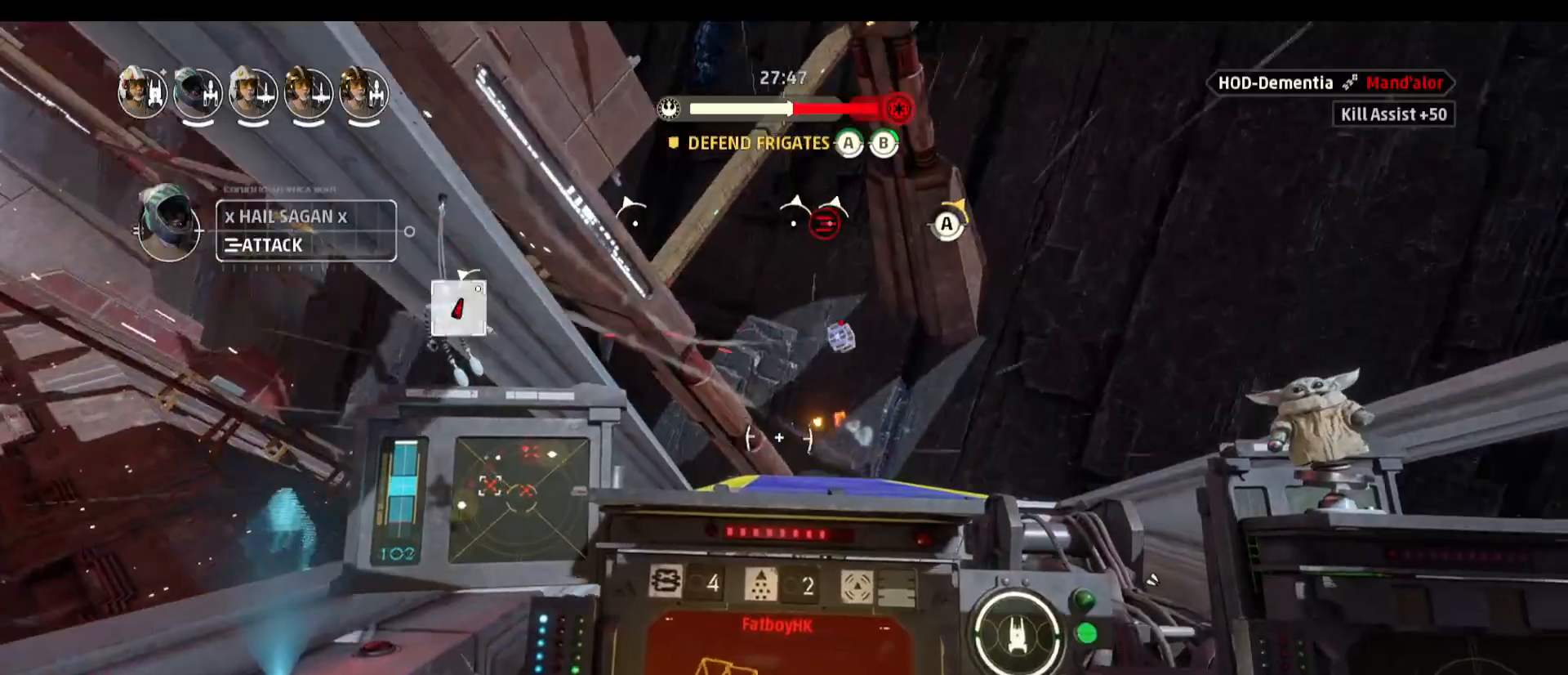
{"keys": ["s"], "mouse": [], "events": [[50, "s", "down"], [467, "d", "up"]]}
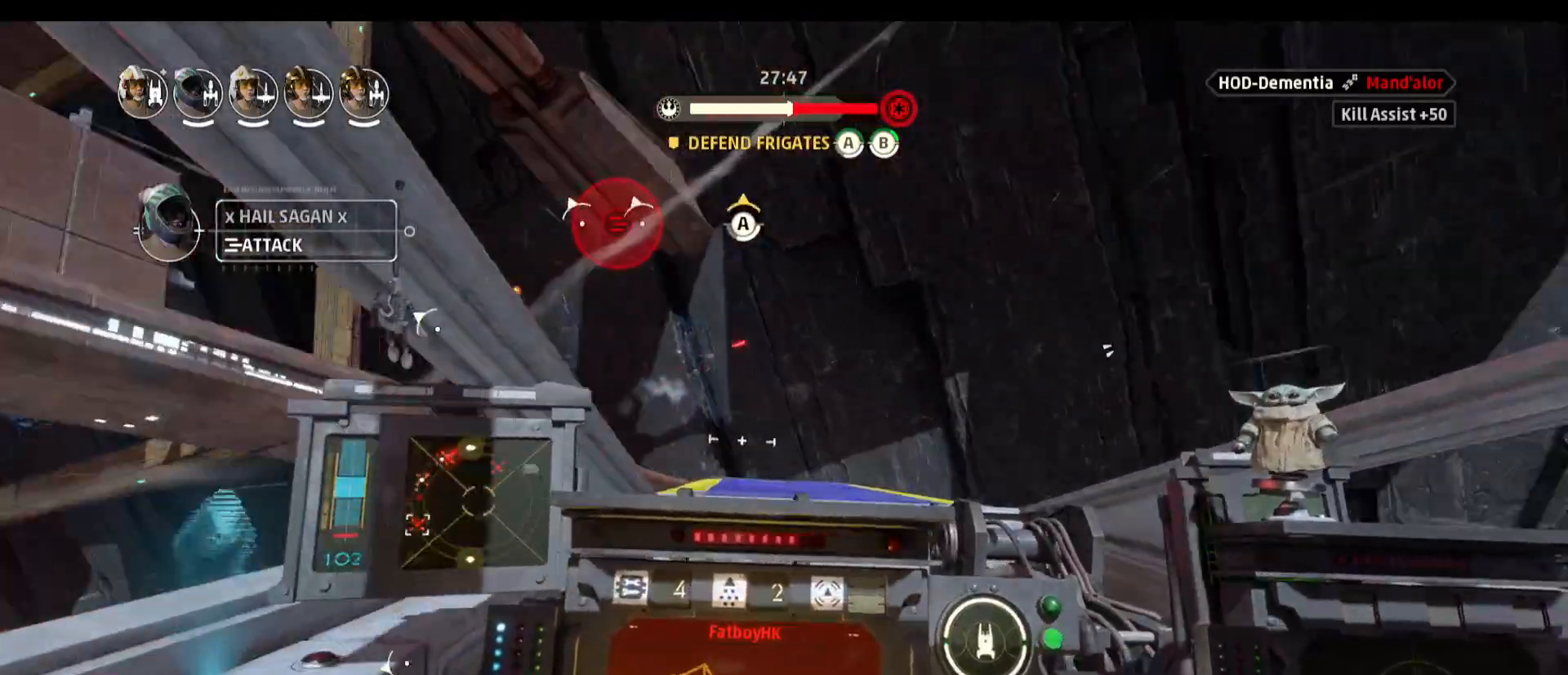
{"keys": ["d"], "mouse": [], "events": [[17, "space", "down"], [200, "space", "up"], [250, "s", "up"], [300, "d", "down"]]}
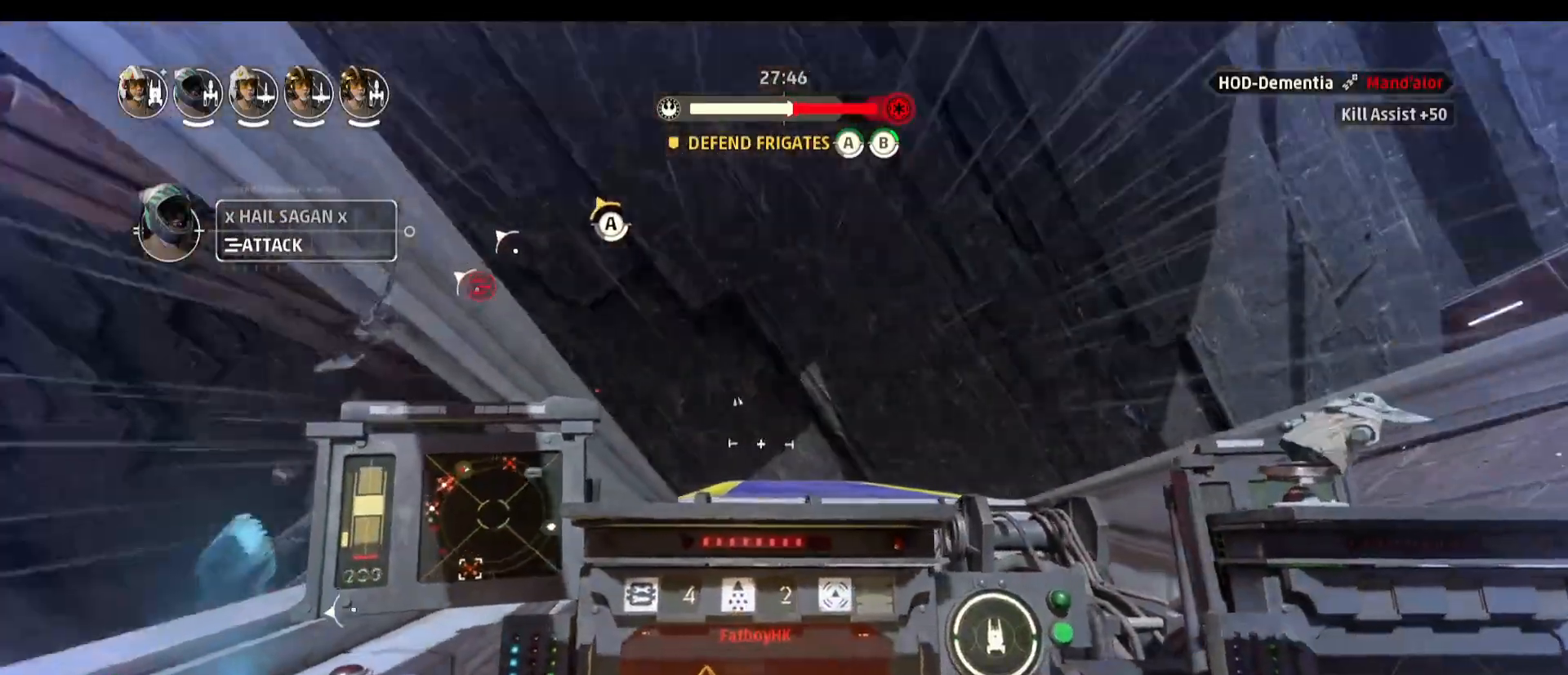
{"keys": [], "mouse": [], "events": [[133, "d", "up"]]}
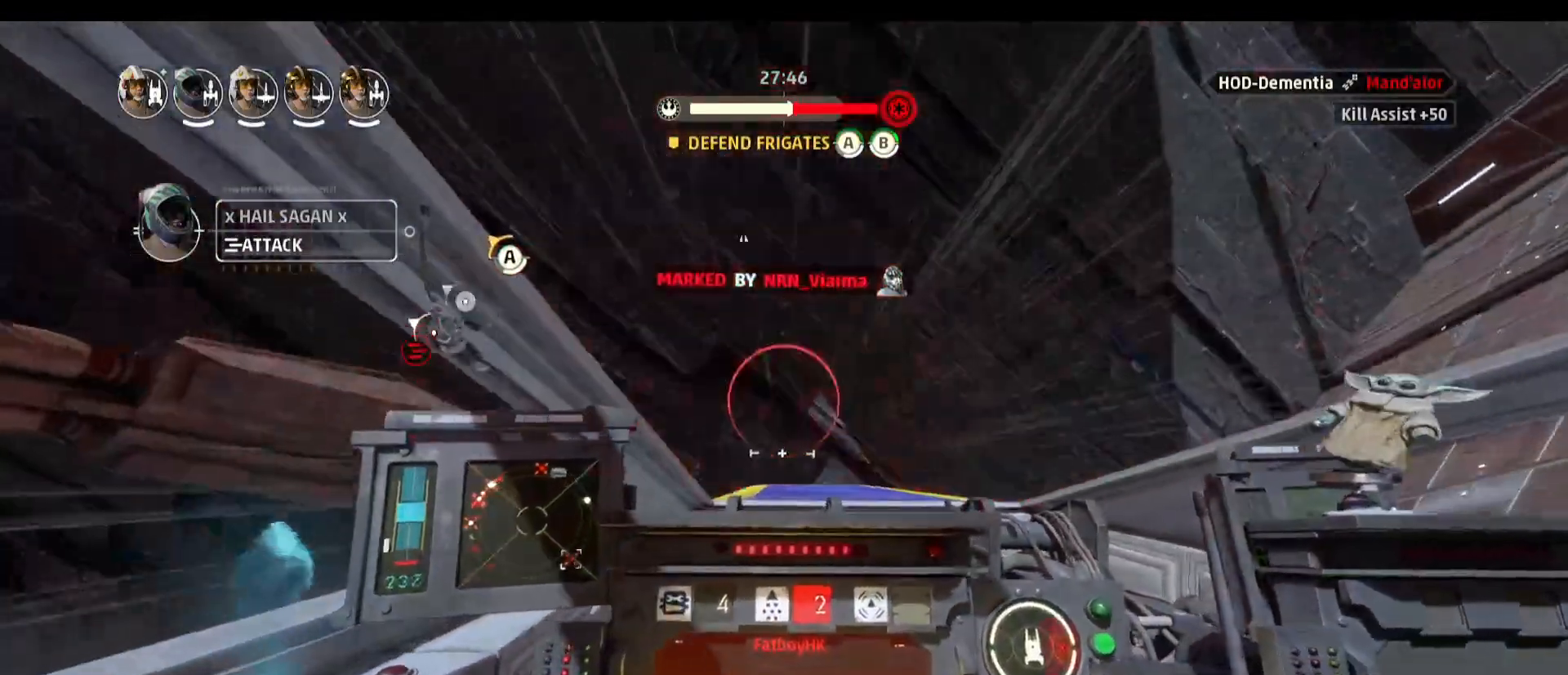
{"keys": [], "mouse": [], "events": []}
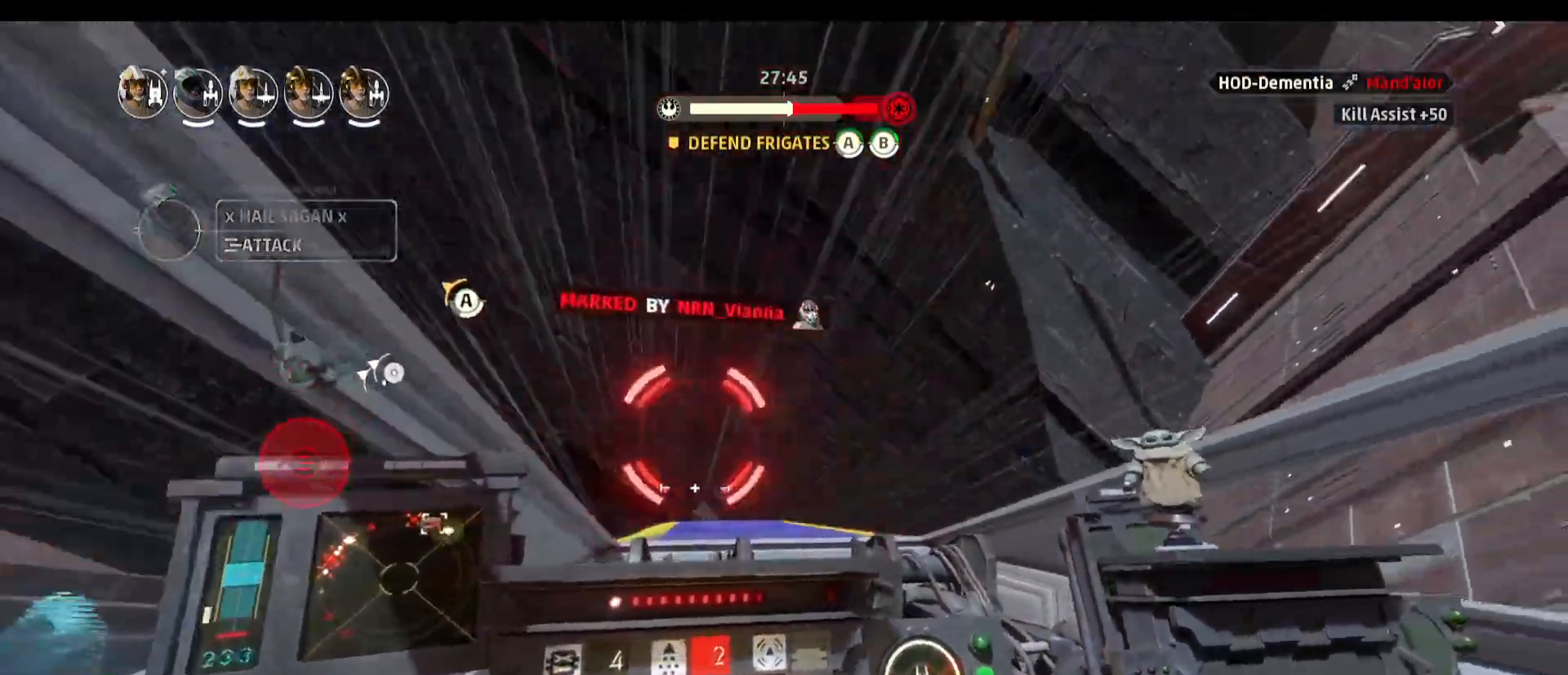
{"keys": [], "mouse": [], "events": []}